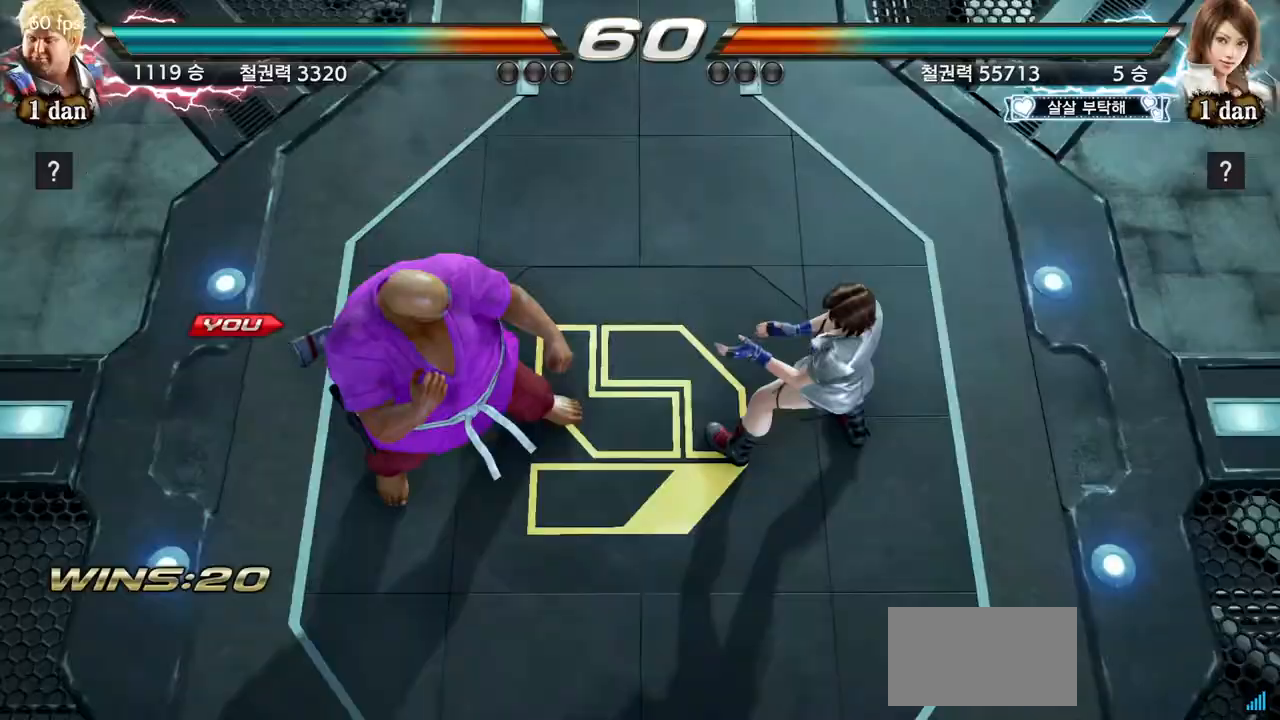
Gameplay with a controller (arcade stick); each line is a JSON object with the inputs held at the frame after it. "events" lists button and stick changes between this image and that frame as [ms after this image, input, new state], when the widget could be followed in between. Not read: L3 R3.
{"buttons": [], "left_stick": "center", "events": [[100, "left_stick", "center"]]}
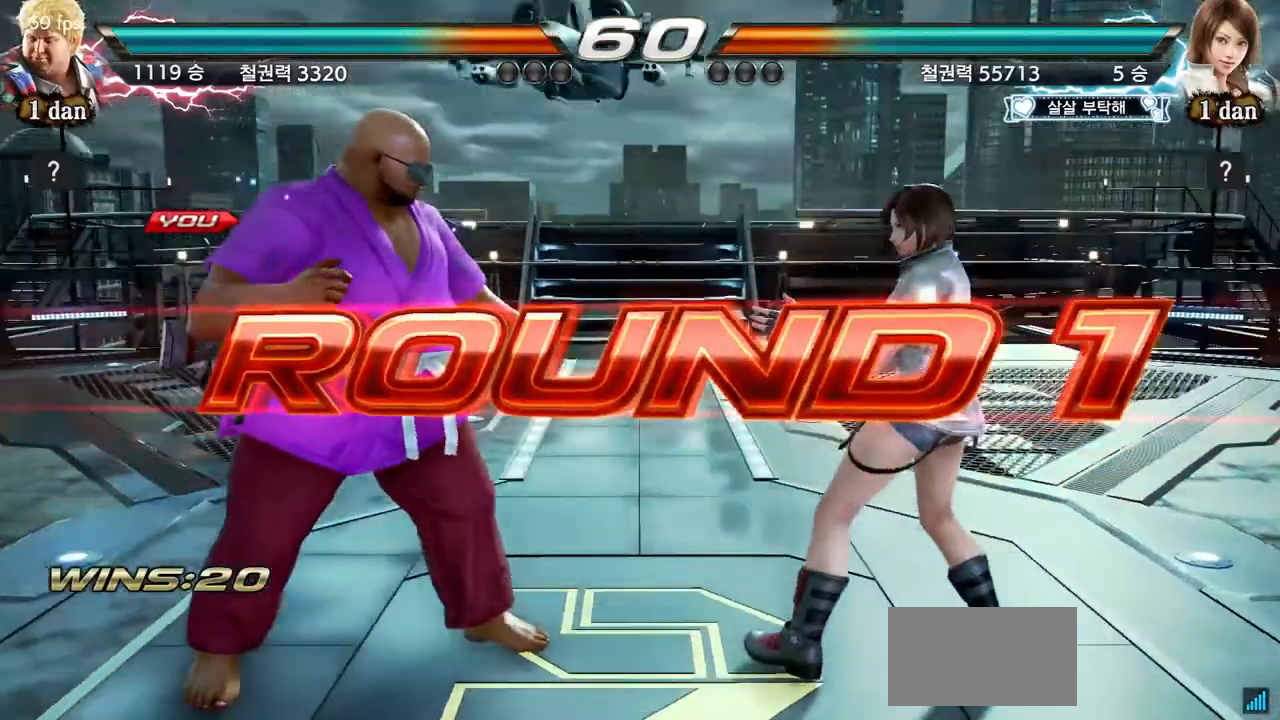
{"buttons": [], "left_stick": "center", "events": []}
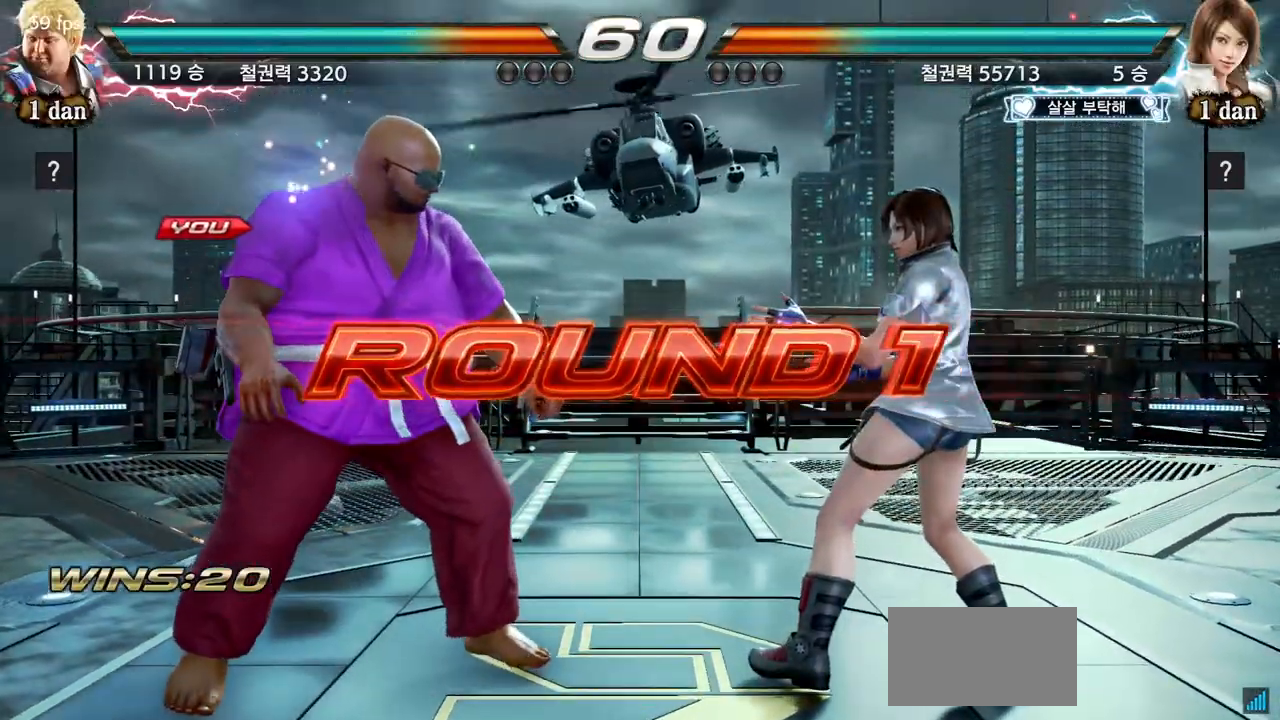
{"buttons": [], "left_stick": "right", "events": [[434, "left_stick", "right"]]}
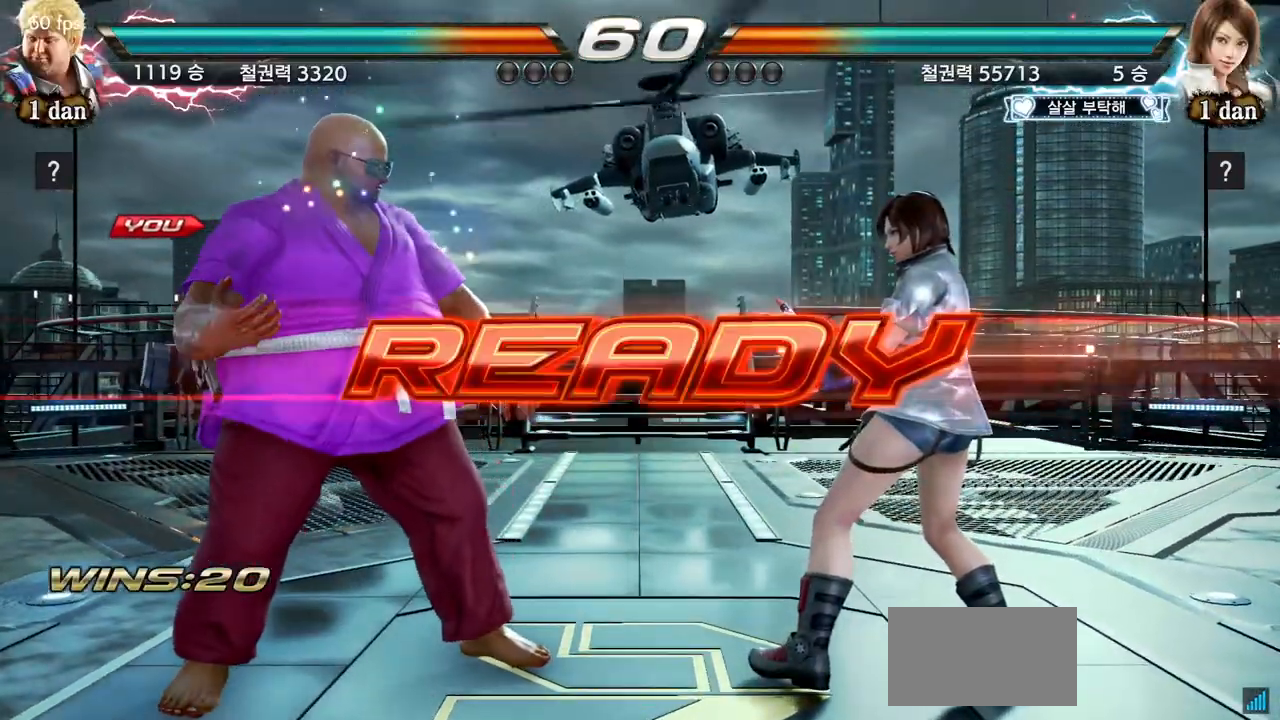
{"buttons": [], "left_stick": "center", "events": [[50, "left_stick", "center"], [183, "left_stick", "down"], [350, "left_stick", "center"]]}
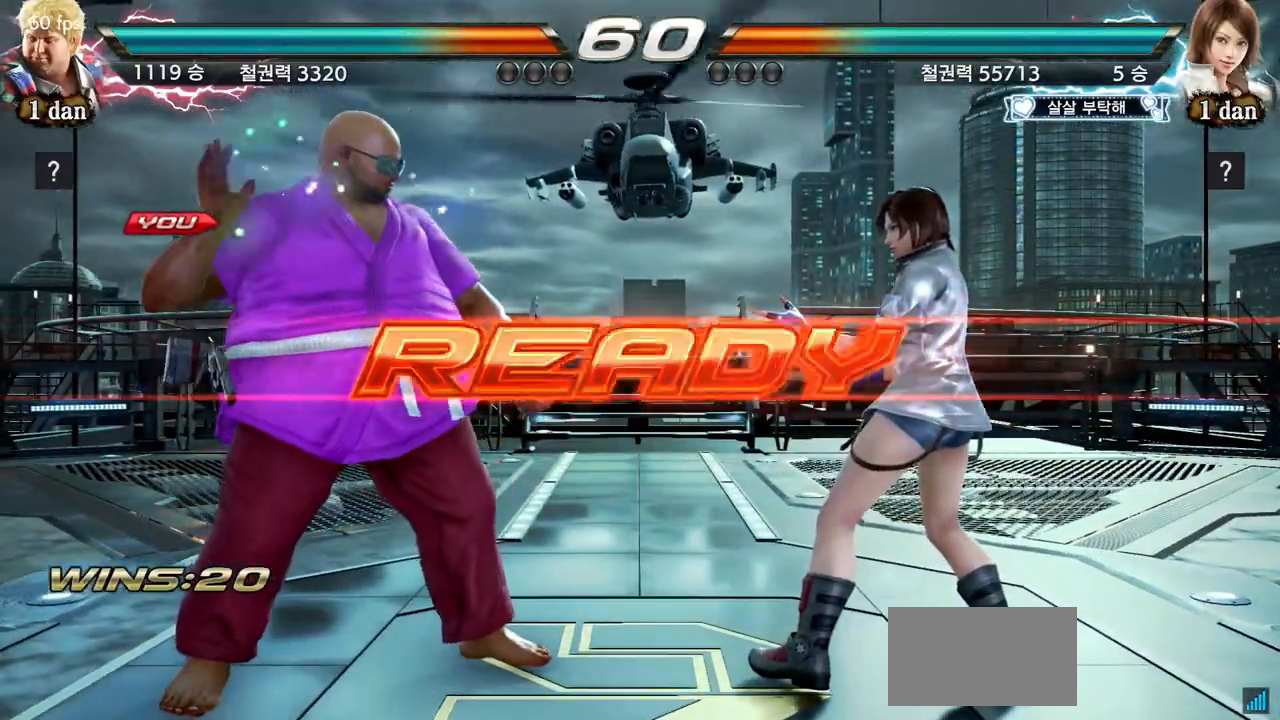
{"buttons": [], "left_stick": "center", "events": [[84, "left_stick", "right"], [134, "left_stick", "center"]]}
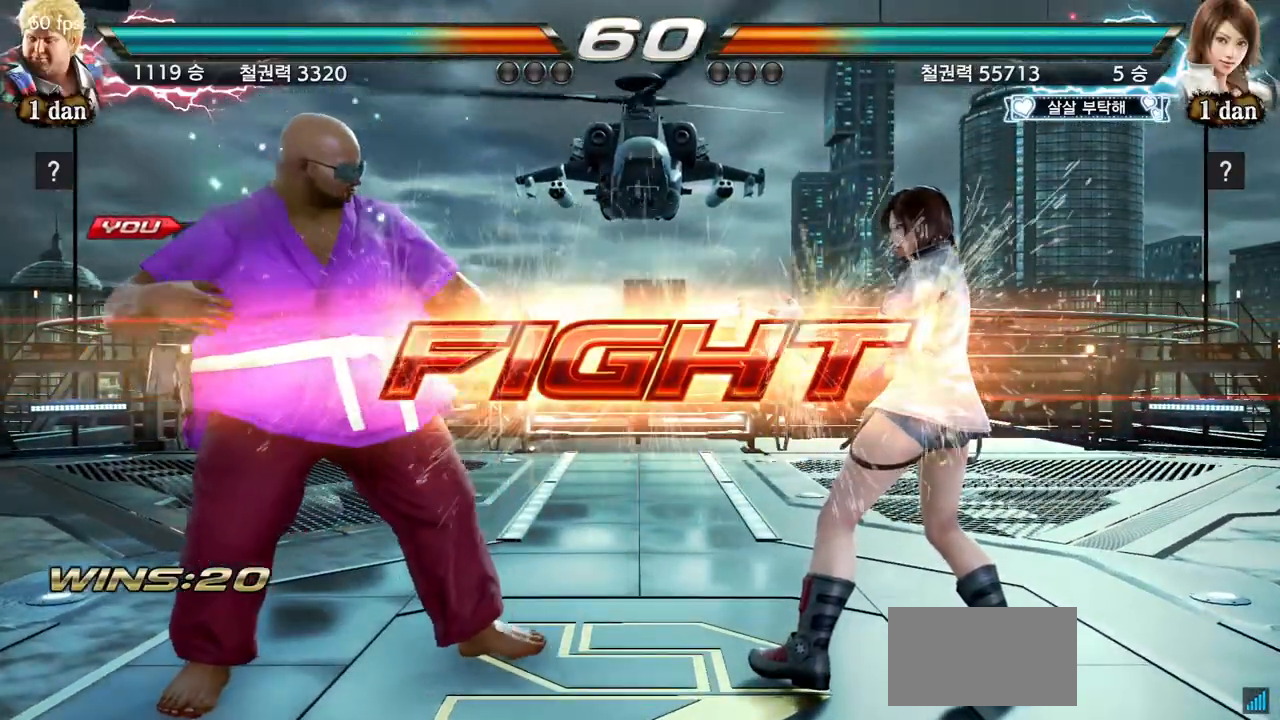
{"buttons": [], "left_stick": "center", "events": [[116, "left_stick", "up-left"], [166, "CROSS", "down"], [300, "CROSS", "up"], [317, "left_stick", "center"]]}
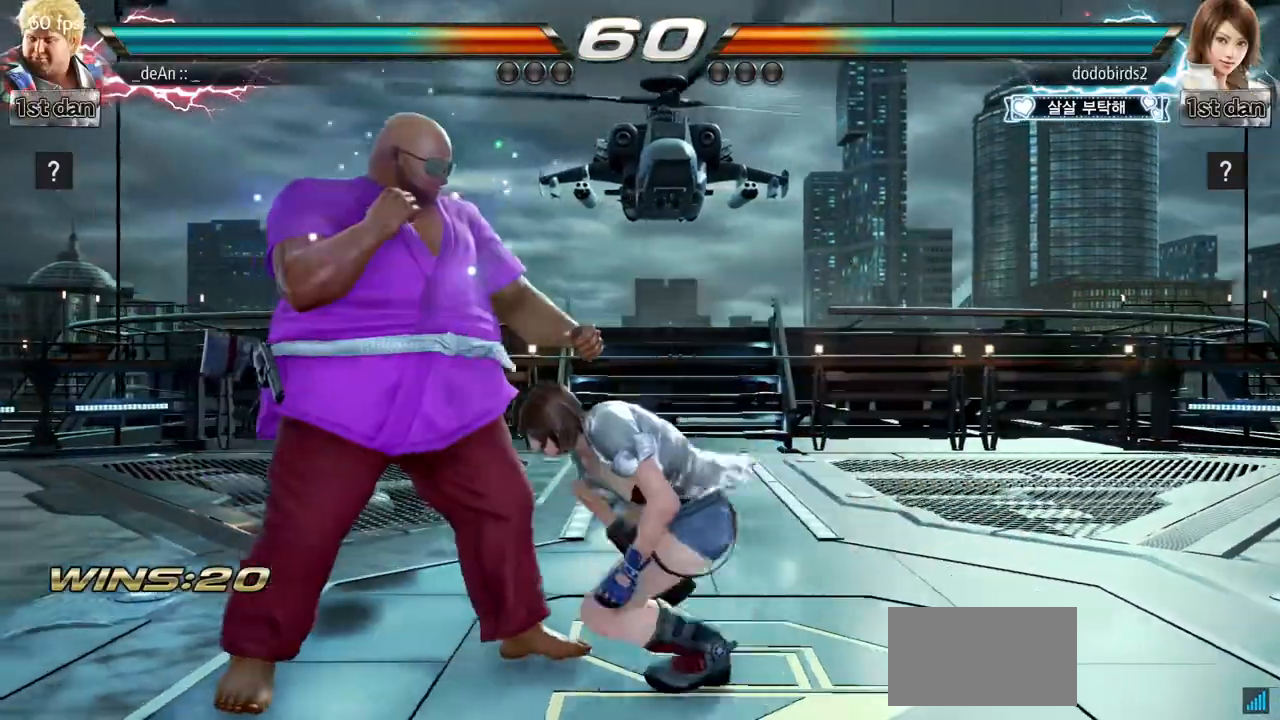
{"buttons": [], "left_stick": "left", "events": [[150, "left_stick", "left"]]}
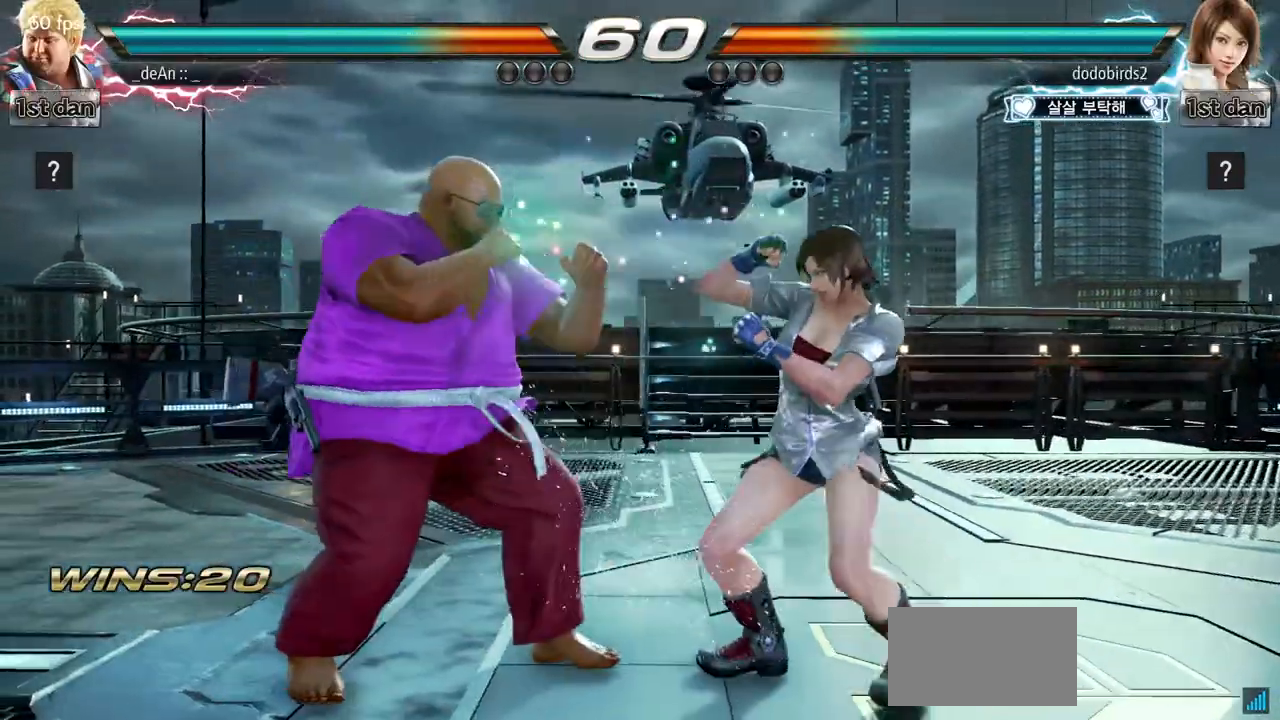
{"buttons": [], "left_stick": "left", "events": [[33, "TRIANGLE", "down"], [100, "TRIANGLE", "up"], [166, "TRIANGLE", "down"], [300, "TRIANGLE", "up"]]}
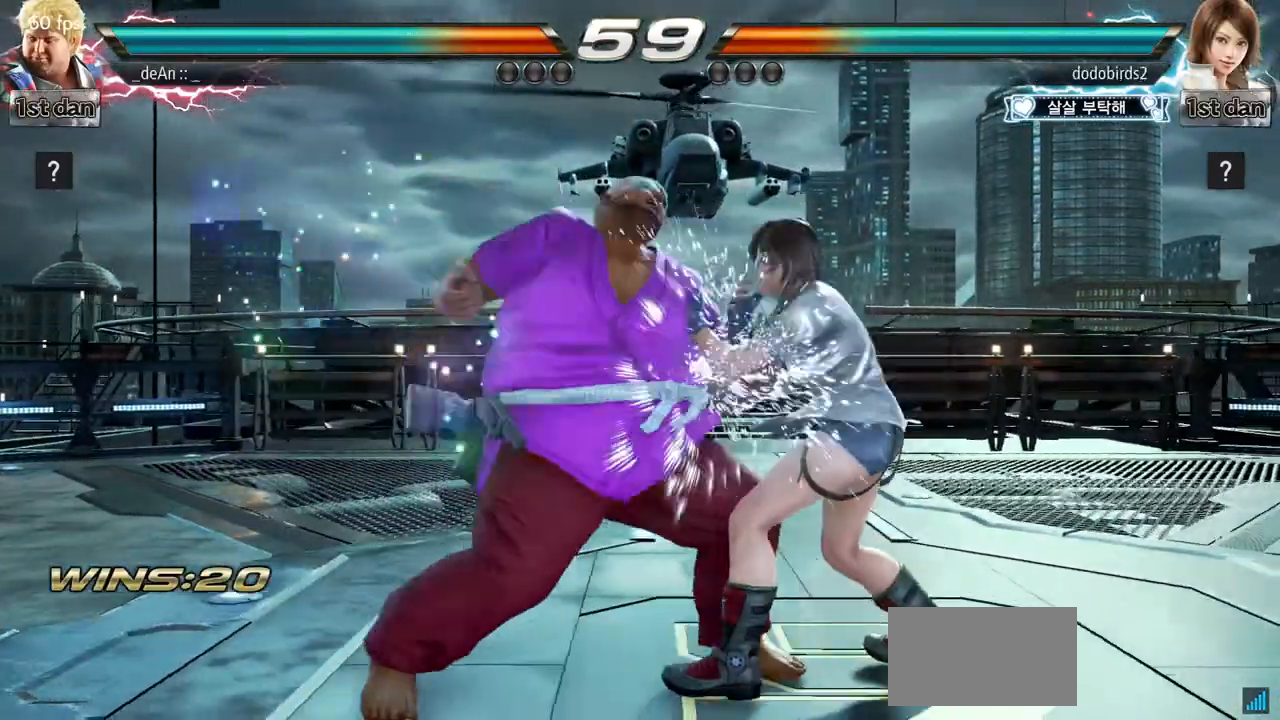
{"buttons": ["SQUARE"], "left_stick": "center", "events": [[17, "left_stick", "center"], [384, "SQUARE", "down"]]}
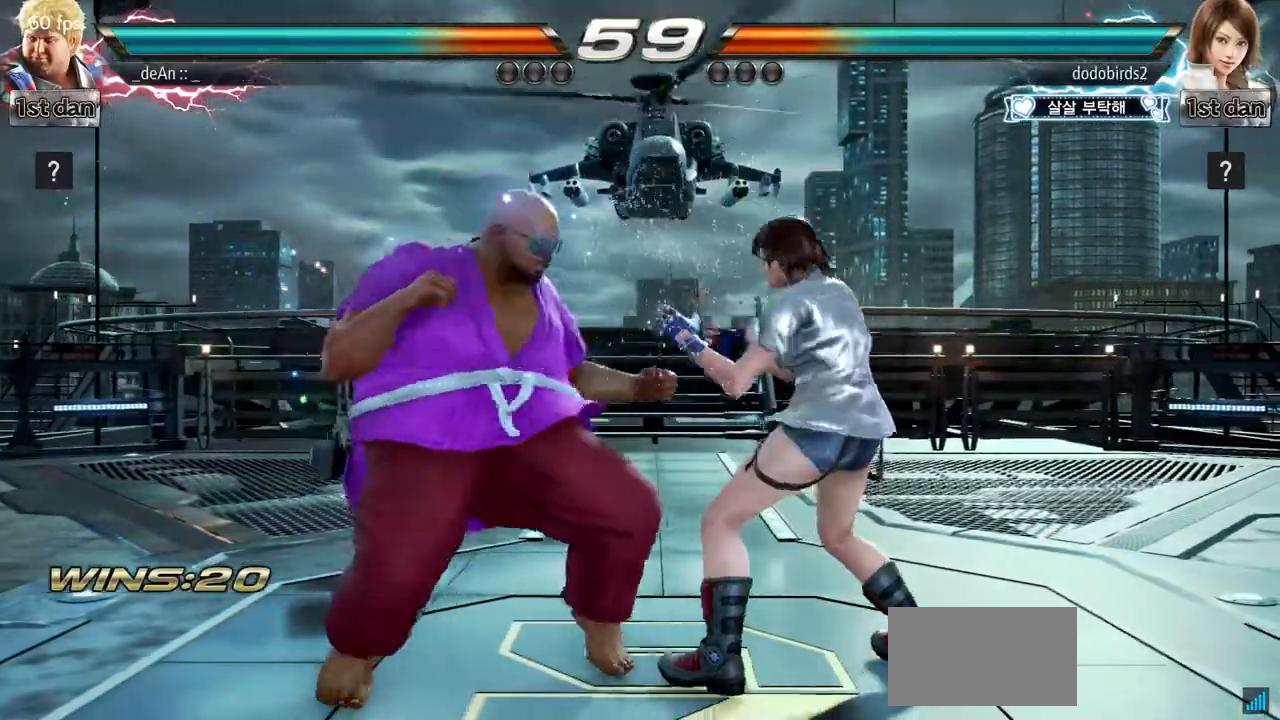
{"buttons": ["SQUARE", "TRIANGLE"], "left_stick": "right", "events": [[100, "SQUARE", "up"], [317, "left_stick", "right"], [367, "left_stick", "center"], [433, "left_stick", "right"], [483, "SQUARE", "down"], [500, "TRIANGLE", "down"]]}
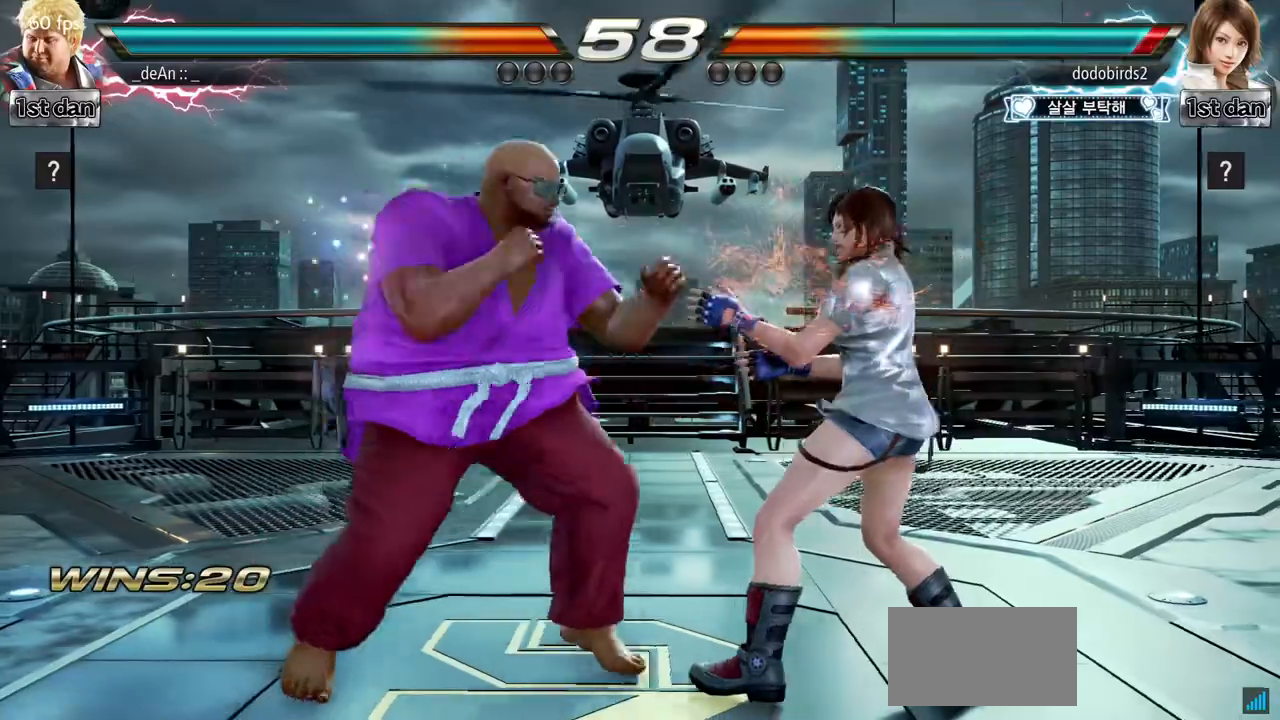
{"buttons": [], "left_stick": "center", "events": [[33, "SQUARE", "up"], [50, "TRIANGLE", "up"], [117, "left_stick", "center"]]}
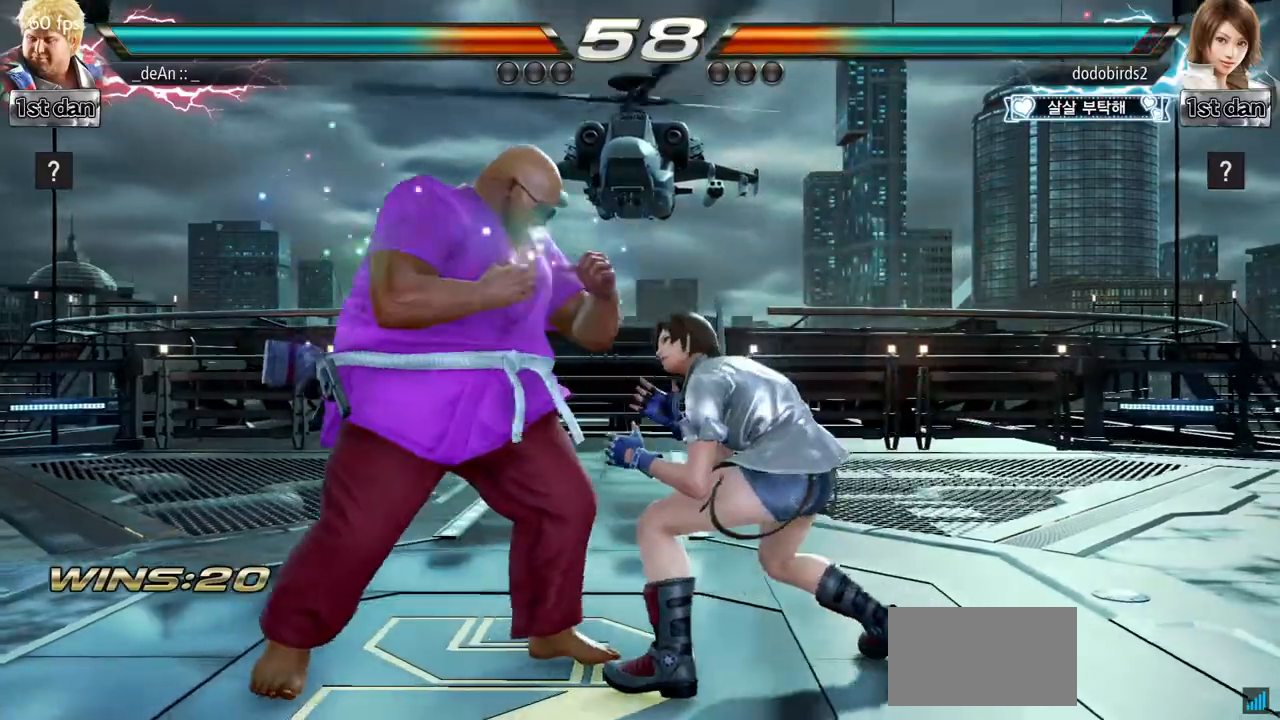
{"buttons": [], "left_stick": "left", "events": [[83, "left_stick", "left"]]}
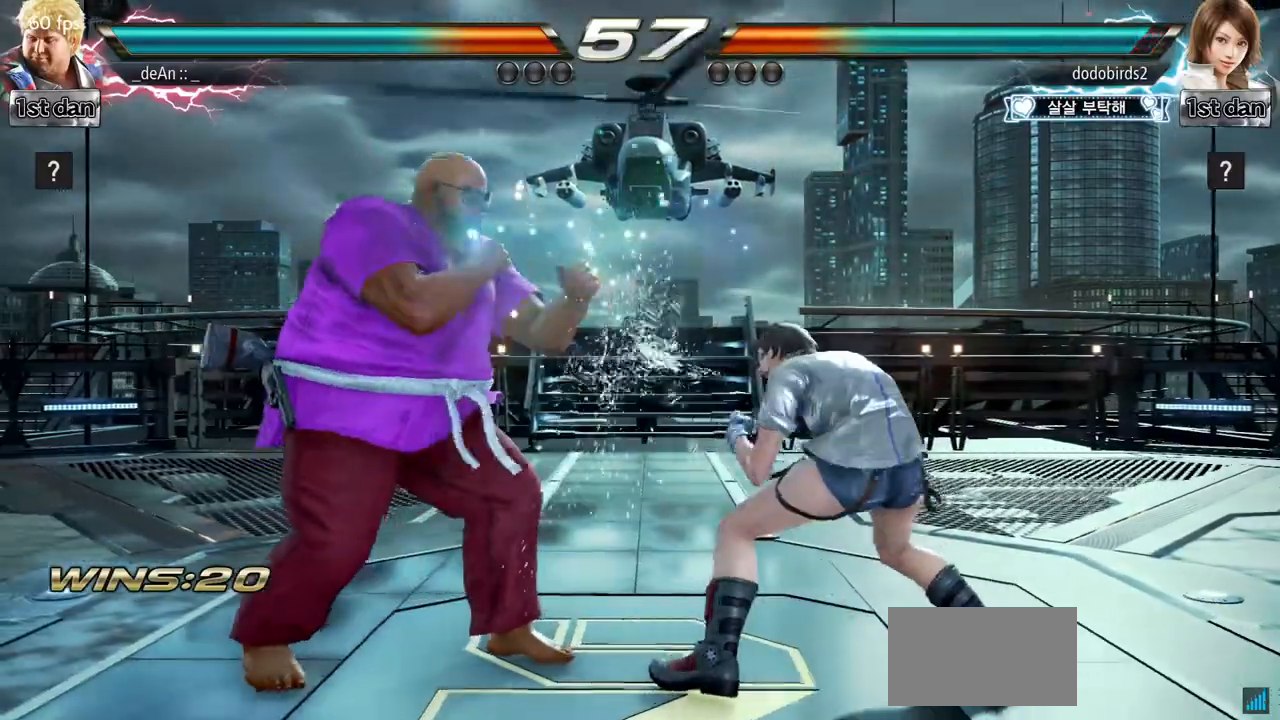
{"buttons": [], "left_stick": "left", "events": [[67, "TRIANGLE", "down"], [134, "TRIANGLE", "up"]]}
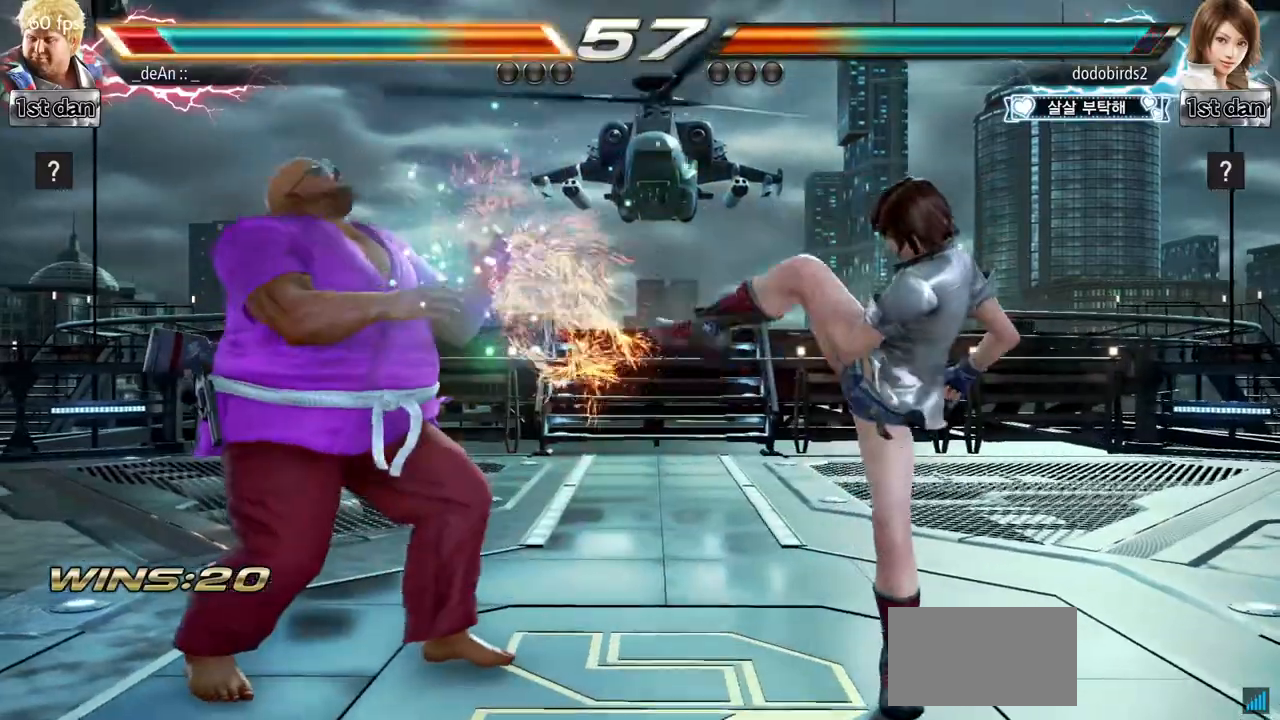
{"buttons": ["TRIANGLE"], "left_stick": "center", "events": [[216, "left_stick", "down"], [350, "left_stick", "center"], [383, "TRIANGLE", "down"]]}
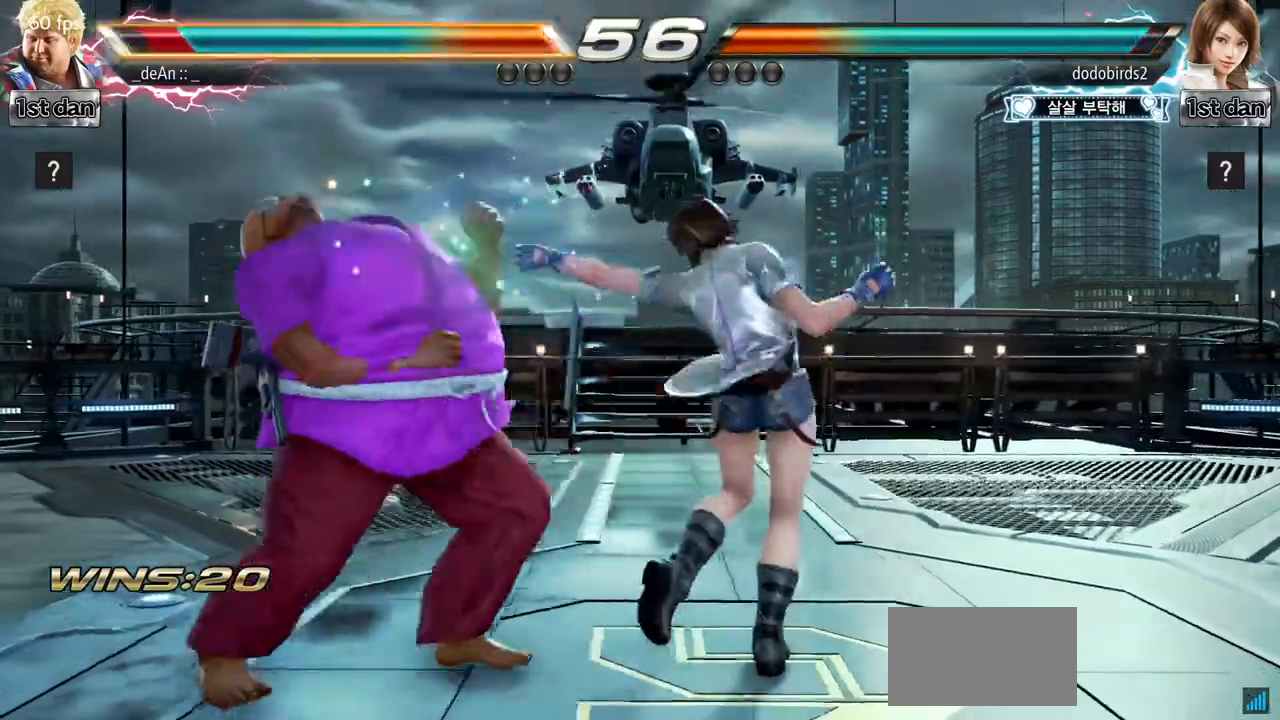
{"buttons": [], "left_stick": "left", "events": [[67, "TRIANGLE", "up"], [134, "TRIANGLE", "down"], [267, "TRIANGLE", "up"], [367, "left_stick", "left"]]}
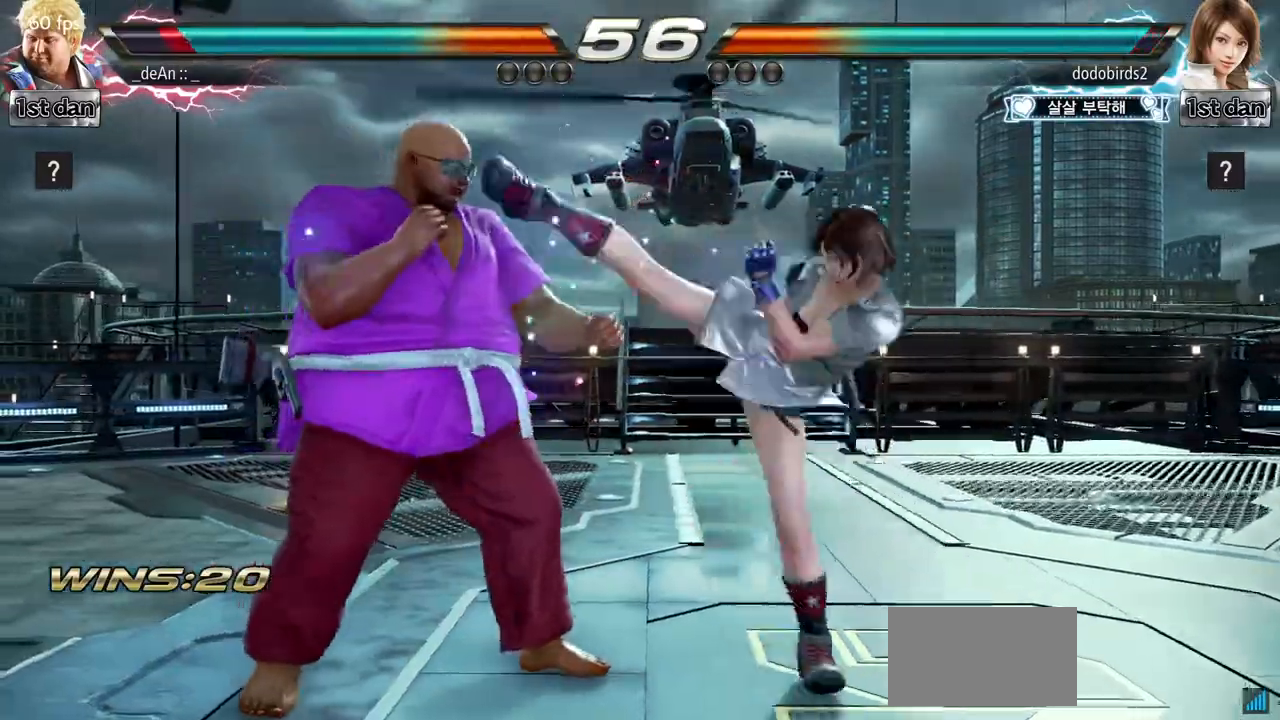
{"buttons": ["SQUARE"], "left_stick": "center", "events": [[350, "left_stick", "center"], [417, "SQUARE", "down"]]}
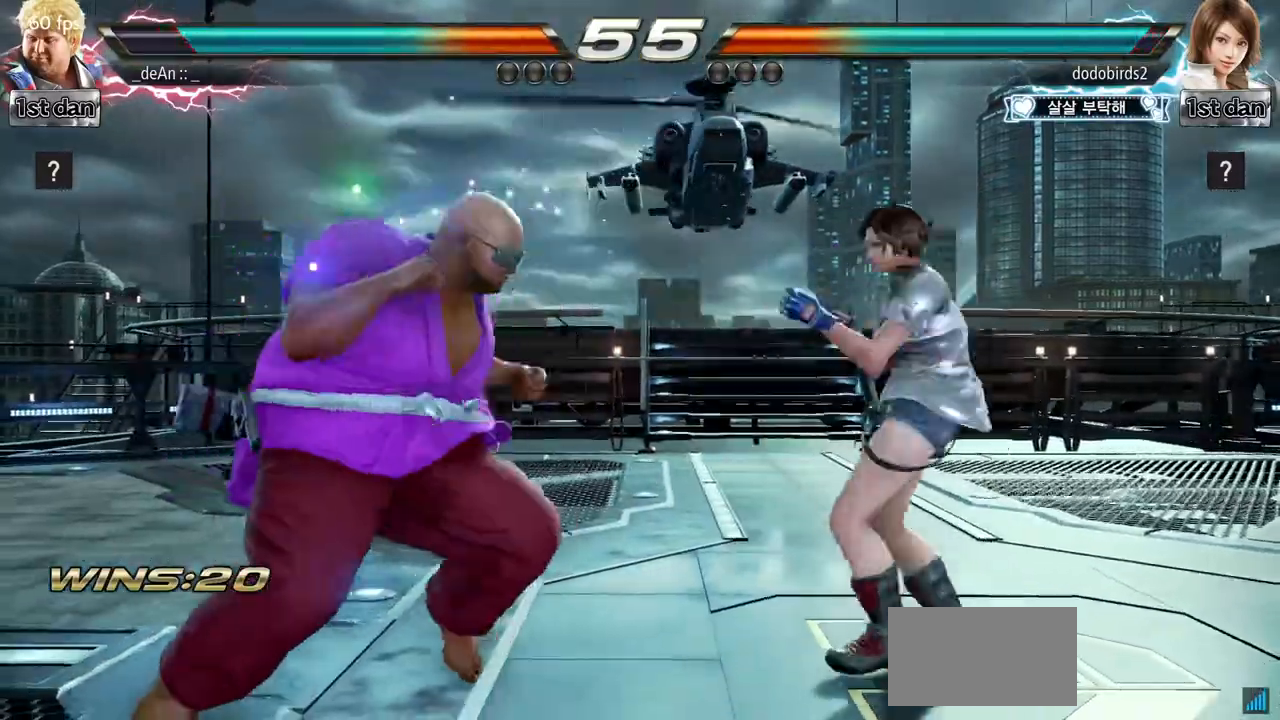
{"buttons": ["TRIANGLE"], "left_stick": "left", "events": [[84, "SQUARE", "up"], [200, "left_stick", "left"], [334, "TRIANGLE", "down"], [384, "TRIANGLE", "up"], [467, "TRIANGLE", "down"]]}
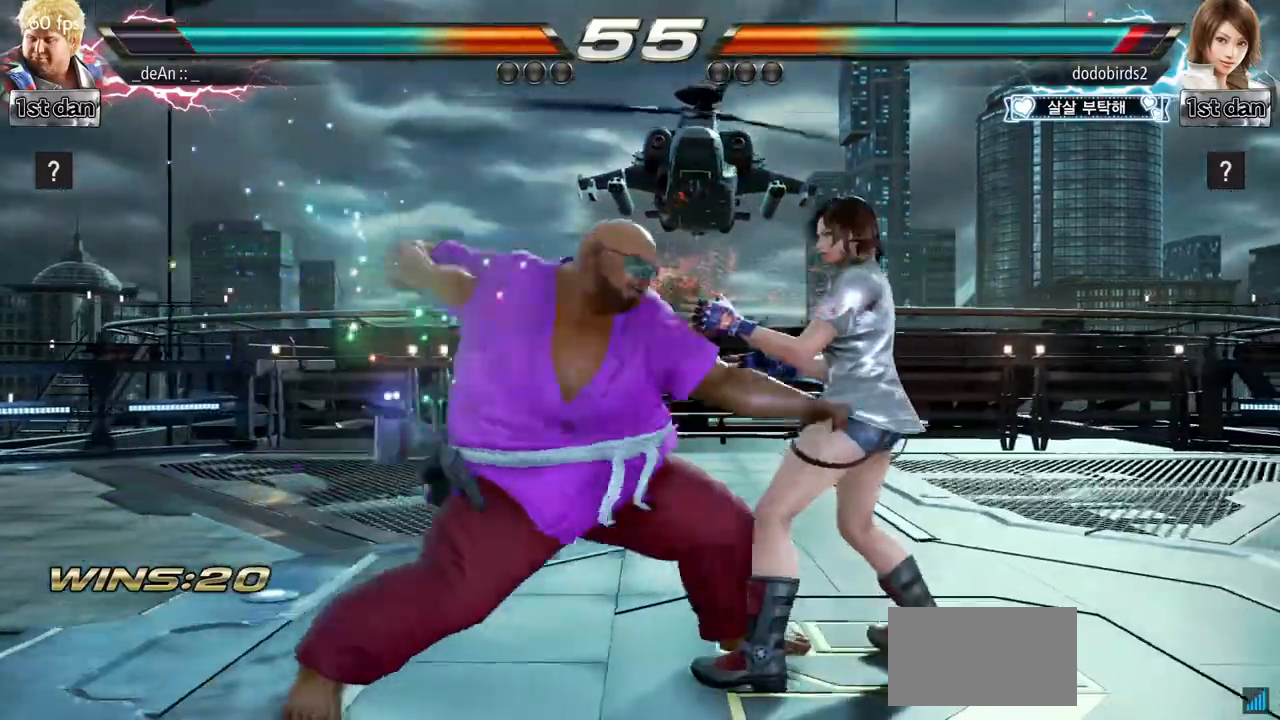
{"buttons": ["CIRCLE"], "left_stick": "left", "events": [[50, "TRIANGLE", "up"], [483, "CIRCLE", "down"]]}
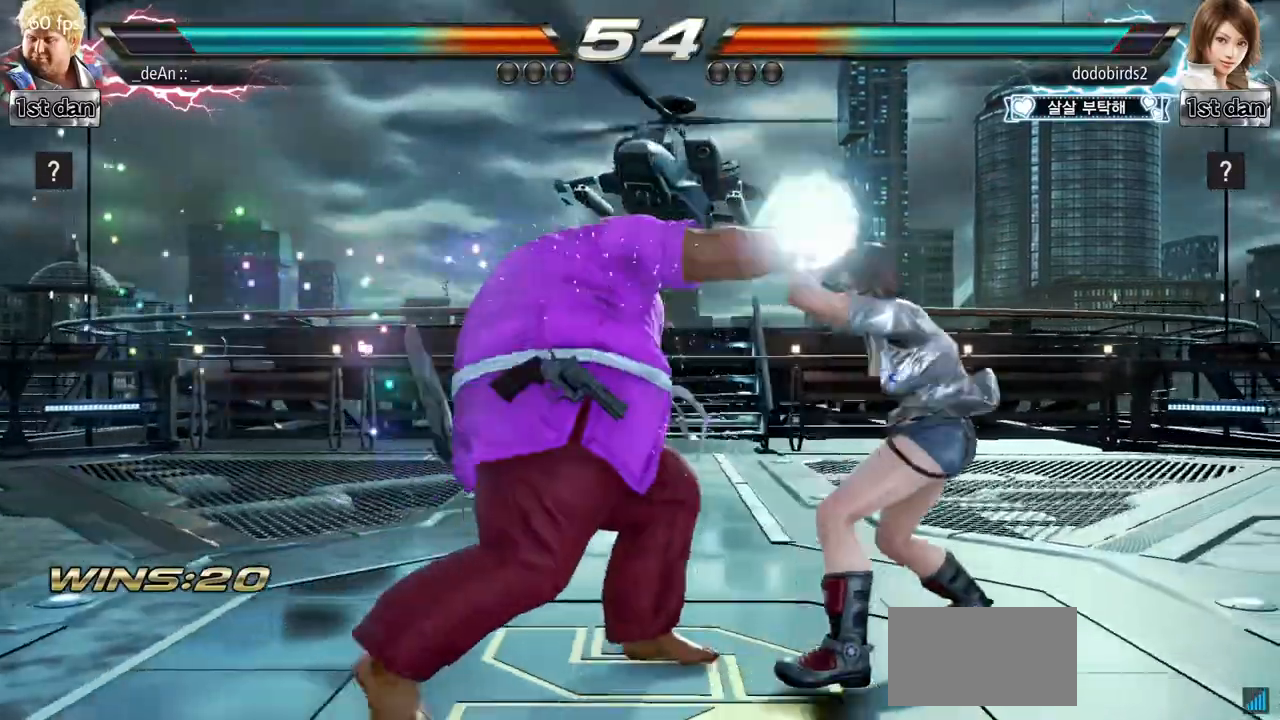
{"buttons": ["CIRCLE"], "left_stick": "left", "events": [[101, "CIRCLE", "up"], [201, "CIRCLE", "down"], [284, "CIRCLE", "up"], [351, "CIRCLE", "down"]]}
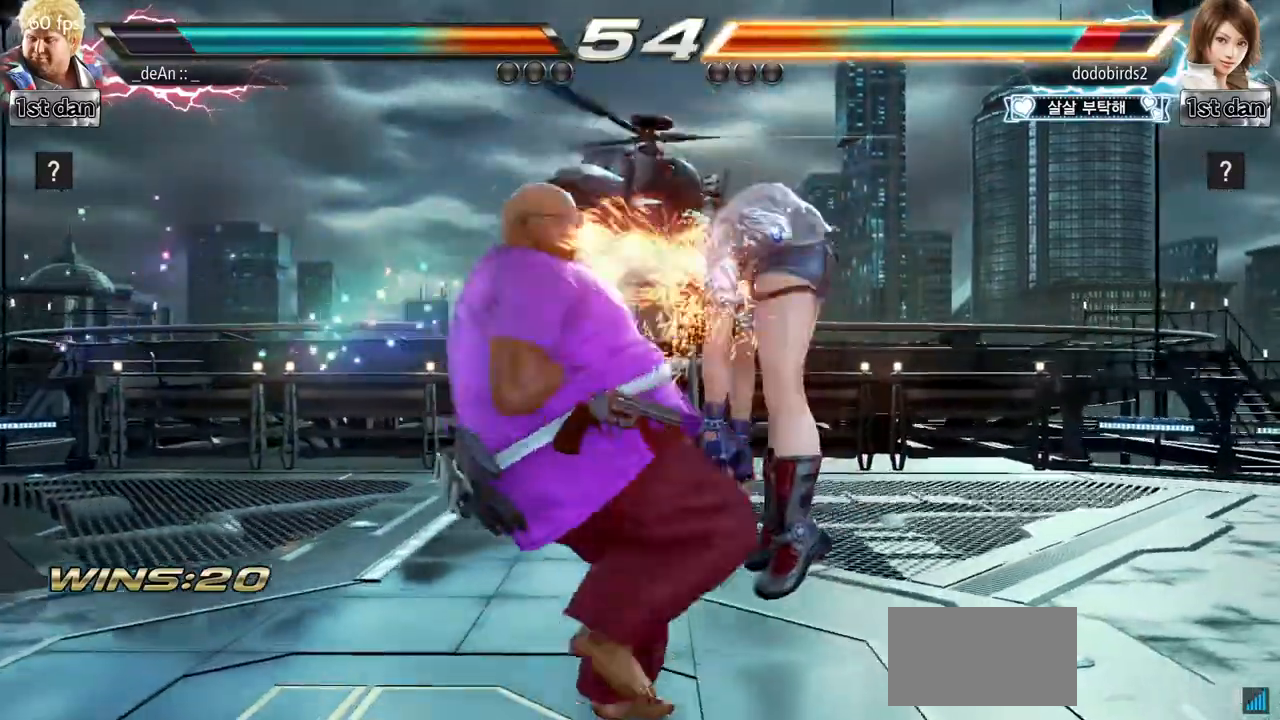
{"buttons": [], "left_stick": "center", "events": [[200, "CIRCLE", "up"], [250, "CIRCLE", "down"], [367, "left_stick", "center"], [417, "CIRCLE", "up"]]}
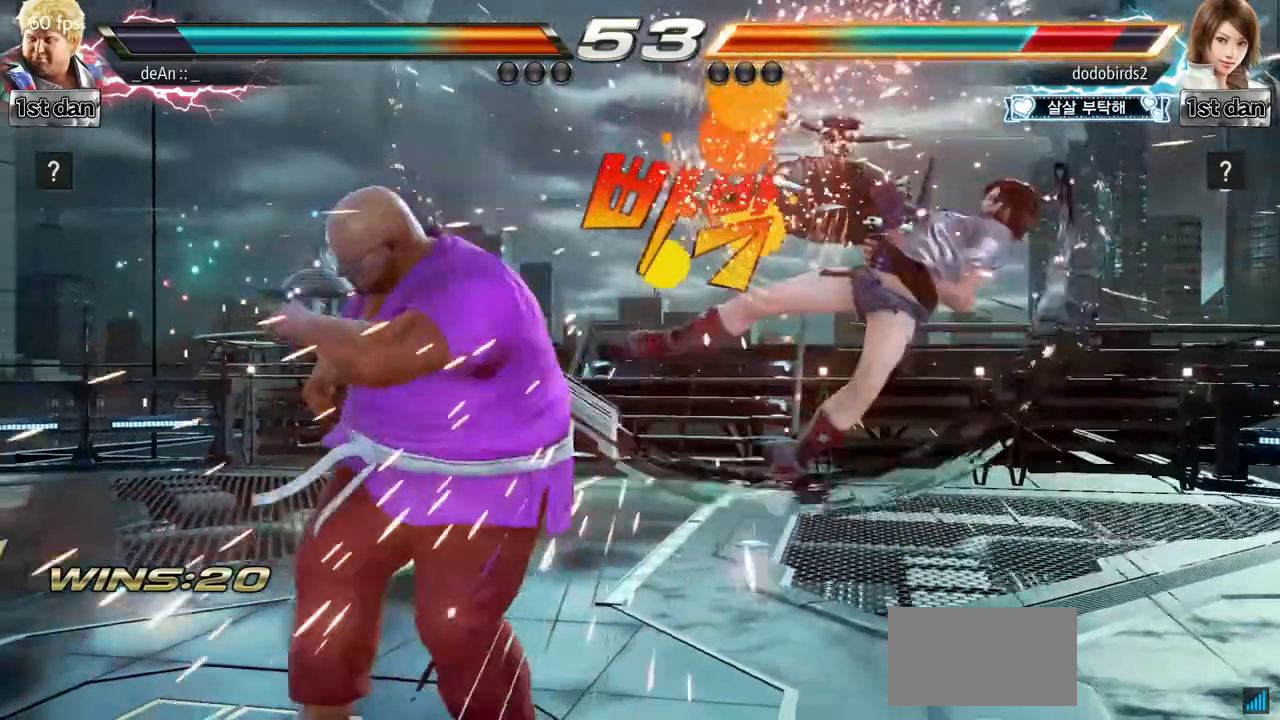
{"buttons": [], "left_stick": "right", "events": [[167, "left_stick", "right"], [234, "left_stick", "center"], [351, "left_stick", "right"]]}
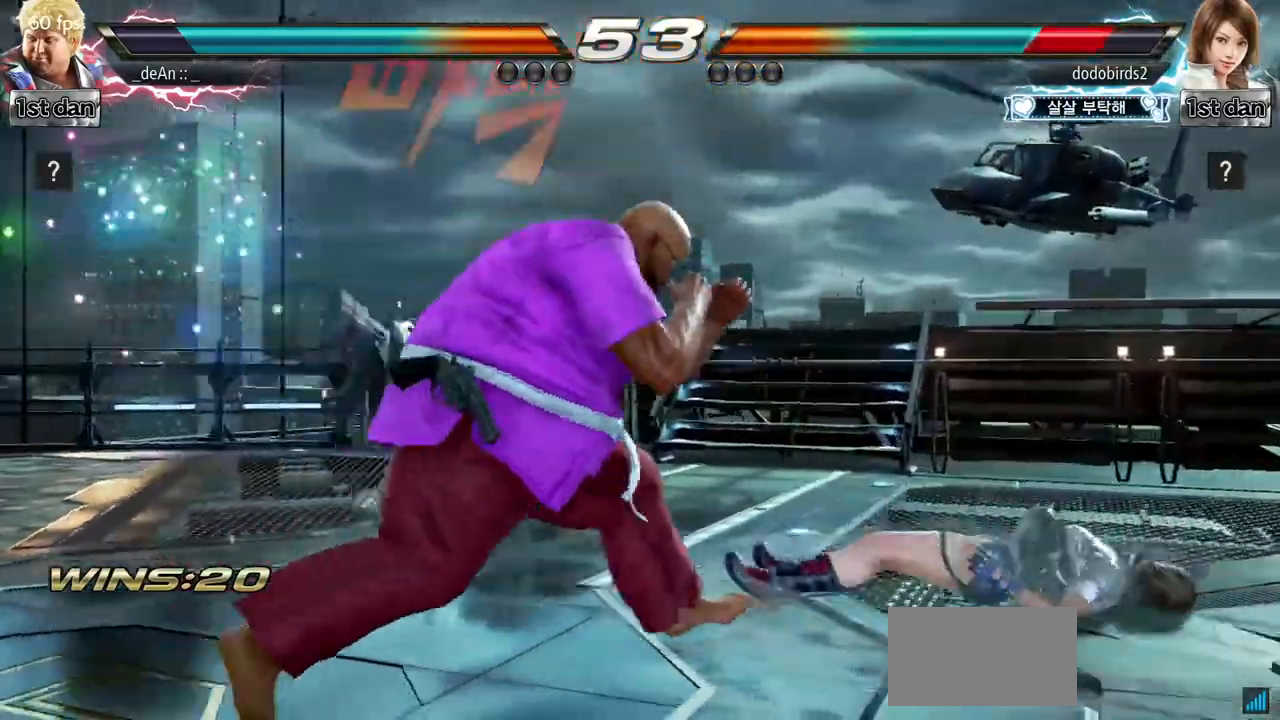
{"buttons": ["CIRCLE"], "left_stick": "center", "events": [[83, "left_stick", "down-left"], [133, "CIRCLE", "down"], [133, "CROSS", "down"], [183, "CIRCLE", "up"], [183, "CROSS", "up"], [284, "left_stick", "center"], [300, "CIRCLE", "down"], [384, "CIRCLE", "up"], [434, "CIRCLE", "down"]]}